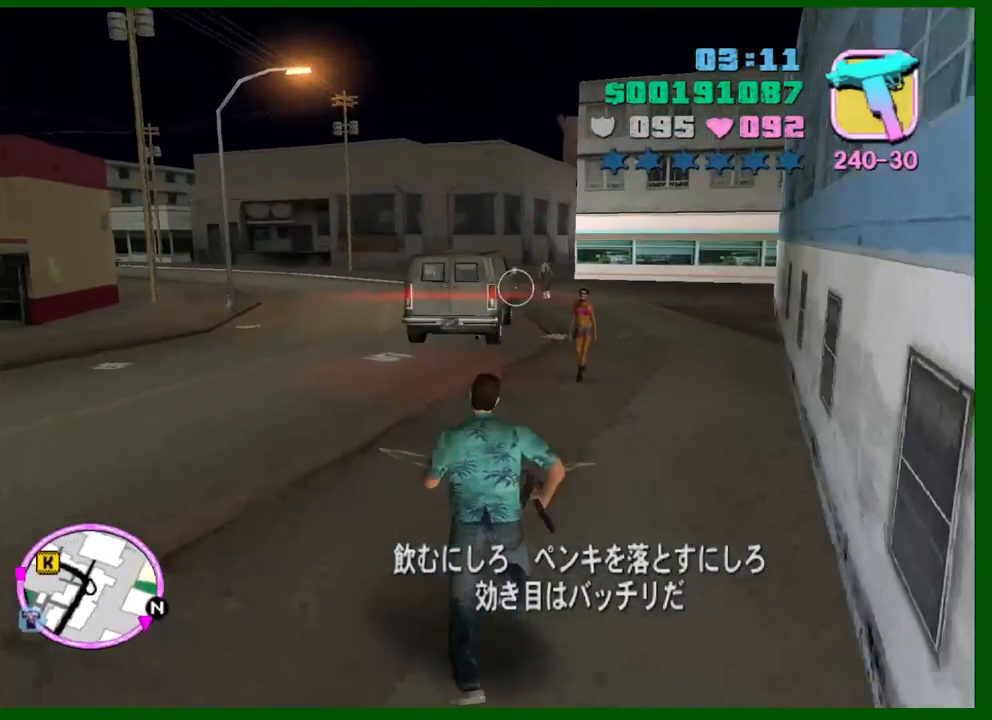
Gameplay with keyboard and mouse; each line is a JSON object with the keys and mouse buttons held at the frame after it. "events" lists presses ("down") and releases ("up") of "1", "2", "3", "4", "5", "a", "c", "caps_lock", "ctrl", "d", "down", "e", "escape", "f", "f1", "f2", "f3", "g", "h", "left", "q", "right", "s", "shift", "space", "tab", "up", "v", "w", "x", "y", "z", "mouse_left", "mouse_middle", "mouse_right", "mouse_wheel_up" and "mouse_wheel_down" between this image and that frame as [ms after this image, input, new state], when the widget could be followed in between. "mouse_left", "mouse_middle", "mouse_right", "mouse_wheel_up", "mouse_wheel_down" = the "left", "middle", "right", "wheel_up", "wheel_down" buttons of the "mouse" list. No other keys are recorded. Not read: mouse_move.
{"keys": ["shift", "w"], "mouse": [], "events": [[66, "shift", "up"], [150, "shift", "down"], [250, "shift", "up"], [300, "shift", "down"], [433, "shift", "up"], [483, "shift", "down"]]}
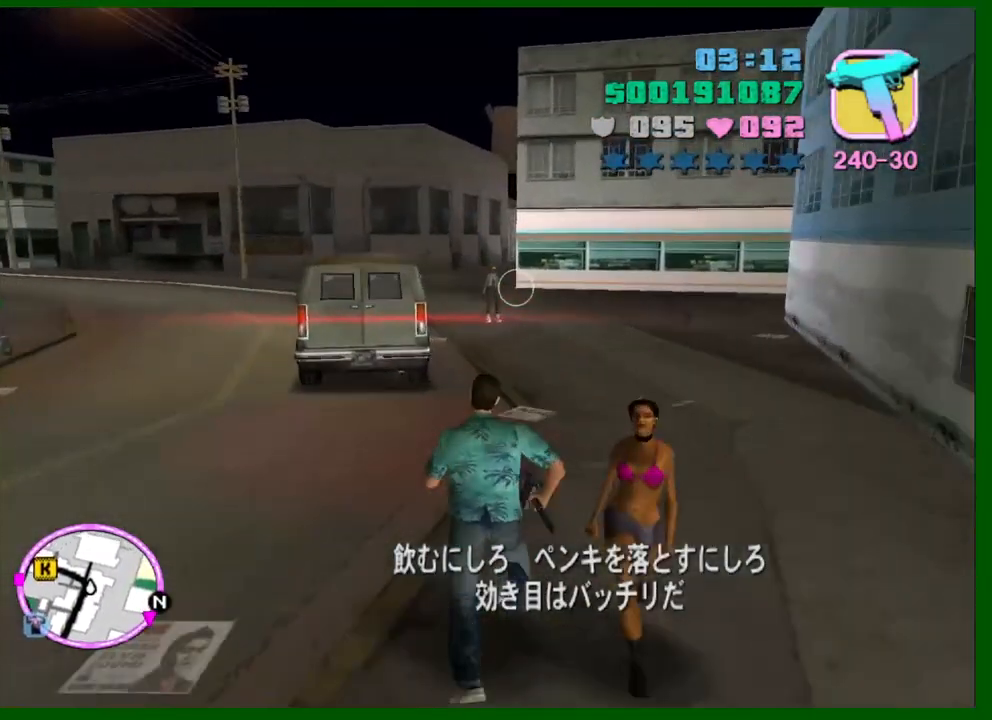
{"keys": ["a", "shift", "w"], "mouse": [], "events": [[83, "shift", "up"], [166, "shift", "down"], [266, "shift", "up"], [316, "shift", "down"], [400, "shift", "up"], [500, "a", "down"], [500, "shift", "down"]]}
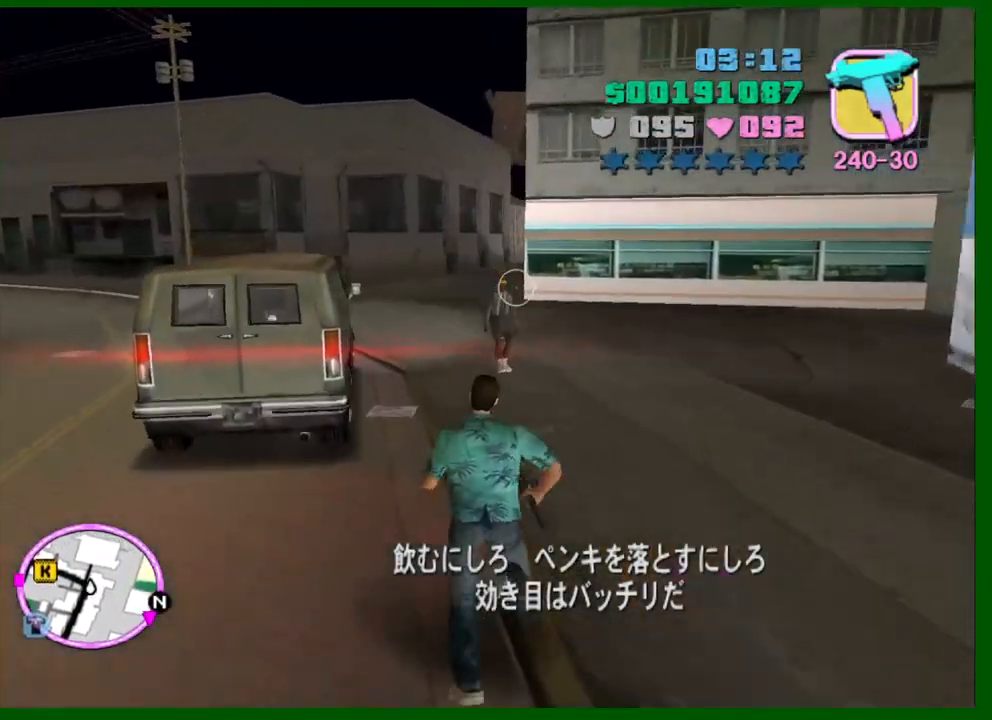
{"keys": ["w"], "mouse": [], "events": [[100, "a", "up"], [100, "shift", "up"], [150, "shift", "down"], [233, "shift", "up"], [333, "shift", "down"], [416, "shift", "up"]]}
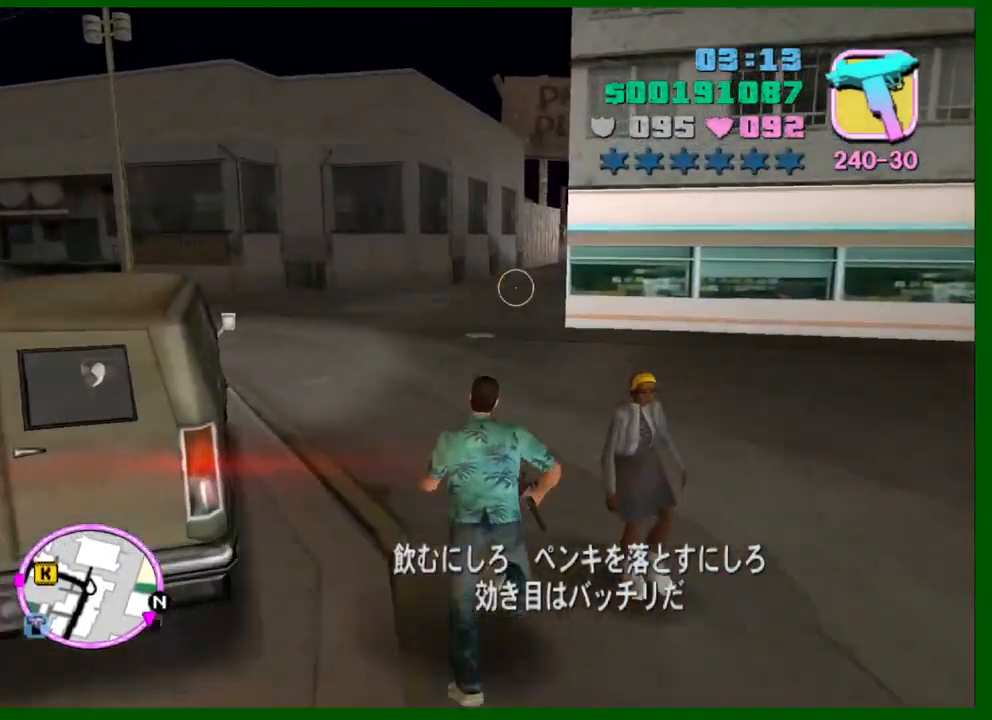
{"keys": ["w"], "mouse": [], "events": [[16, "shift", "down"], [116, "shift", "up"], [150, "shift", "down"], [300, "shift", "up"], [350, "shift", "down"], [433, "shift", "up"]]}
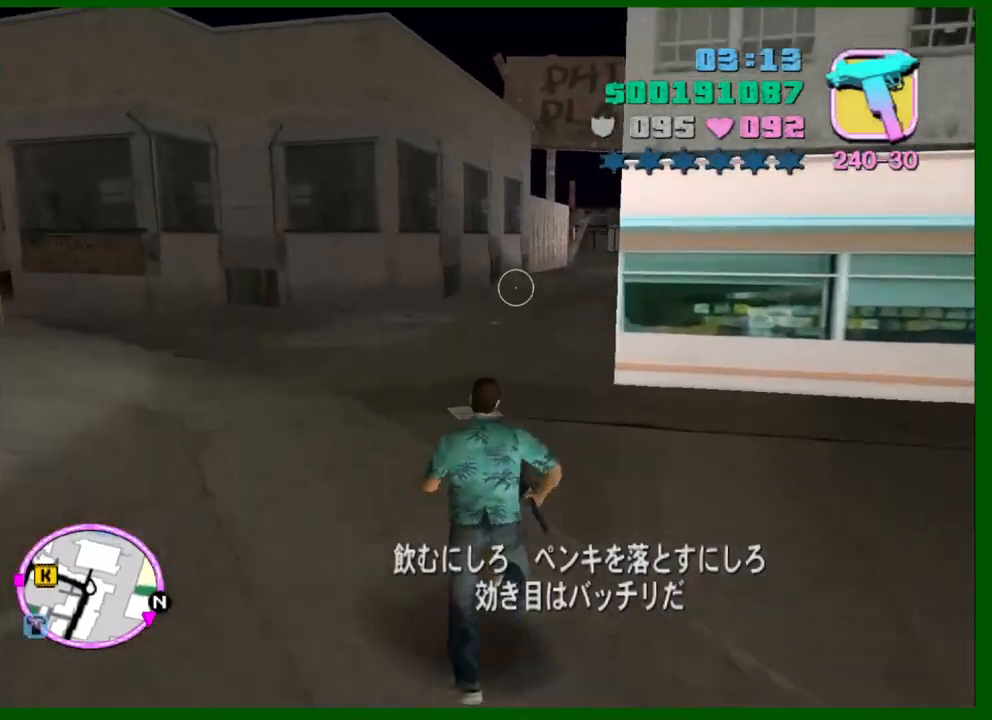
{"keys": ["w"], "mouse": [], "events": [[33, "shift", "down"], [133, "shift", "up"], [216, "shift", "down"], [316, "shift", "up"], [400, "shift", "down"], [466, "shift", "up"]]}
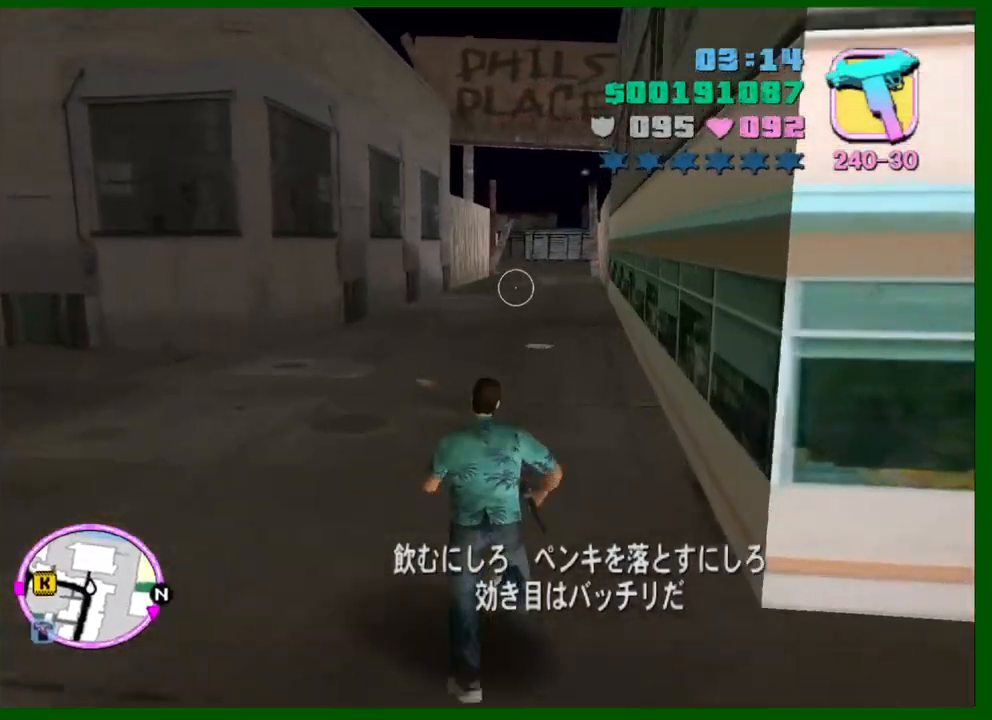
{"keys": ["shift", "w"], "mouse": [], "events": [[50, "shift", "down"], [133, "shift", "up"], [233, "shift", "down"], [333, "shift", "up"], [416, "shift", "down"]]}
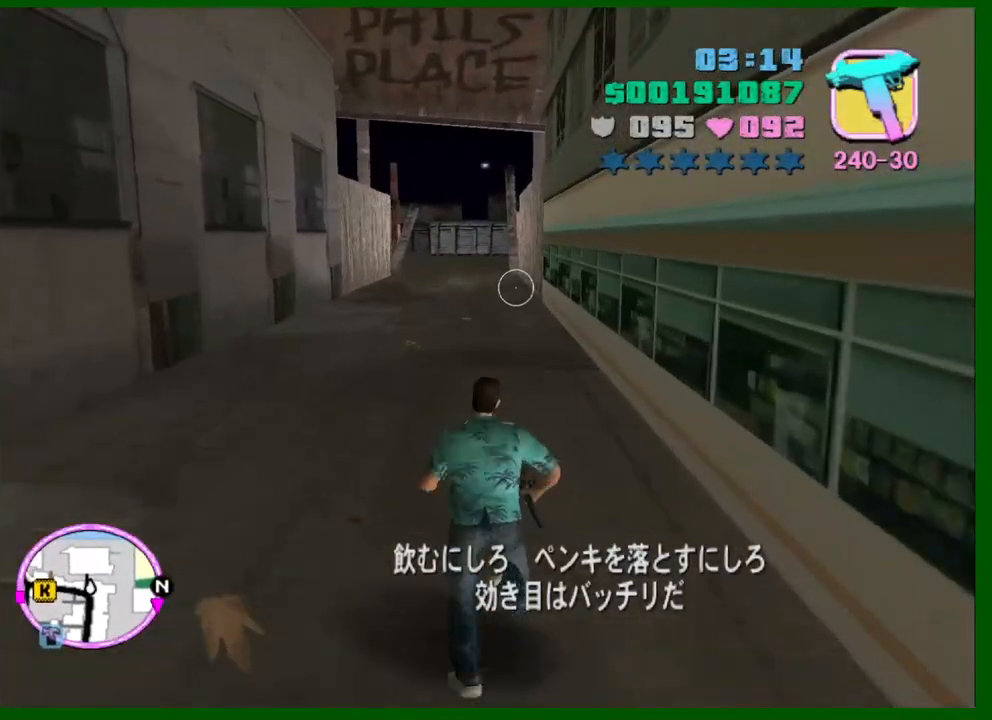
{"keys": ["shift", "w"], "mouse": [], "events": [[16, "shift", "up"], [116, "shift", "down"], [166, "shift", "up"], [250, "shift", "down"], [350, "shift", "up"], [433, "shift", "down"]]}
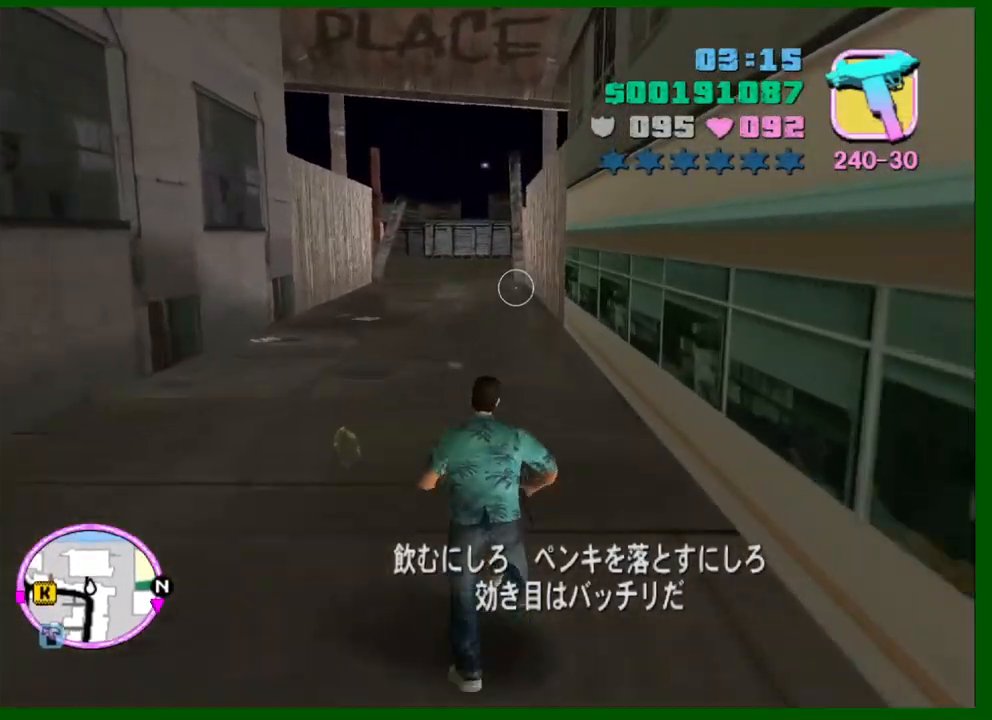
{"keys": ["shift", "w"], "mouse": [], "events": [[33, "shift", "up"], [133, "shift", "down"], [216, "shift", "up"], [316, "shift", "down"], [400, "shift", "up"], [500, "shift", "down"]]}
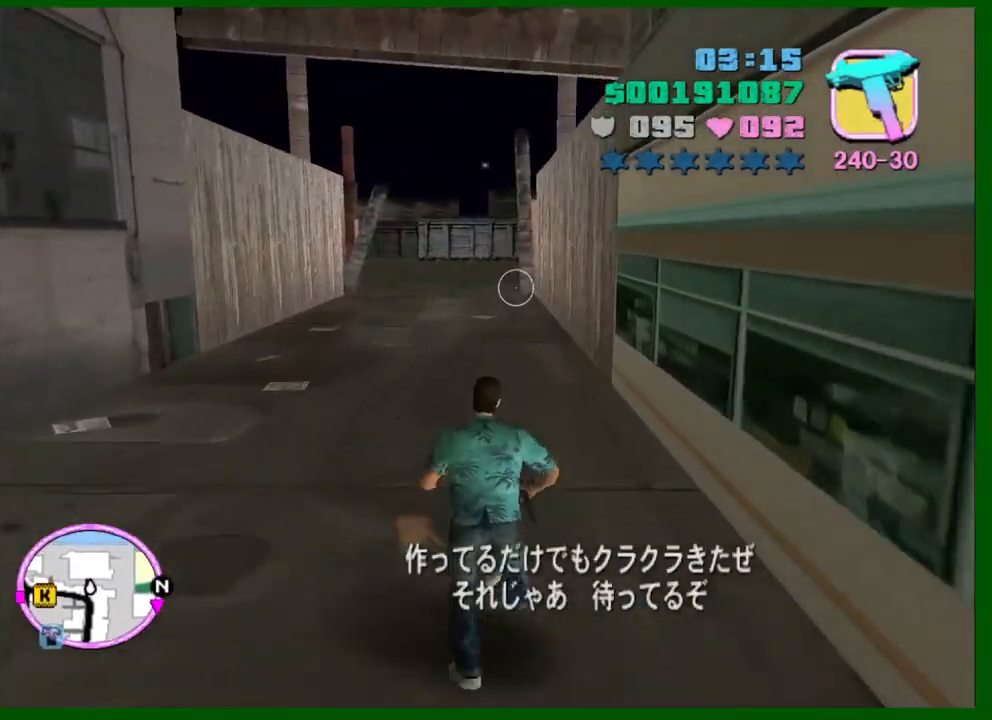
{"keys": ["w"], "mouse": [], "events": [[100, "shift", "up"], [183, "shift", "down"], [283, "shift", "up"], [333, "shift", "down"], [416, "shift", "up"]]}
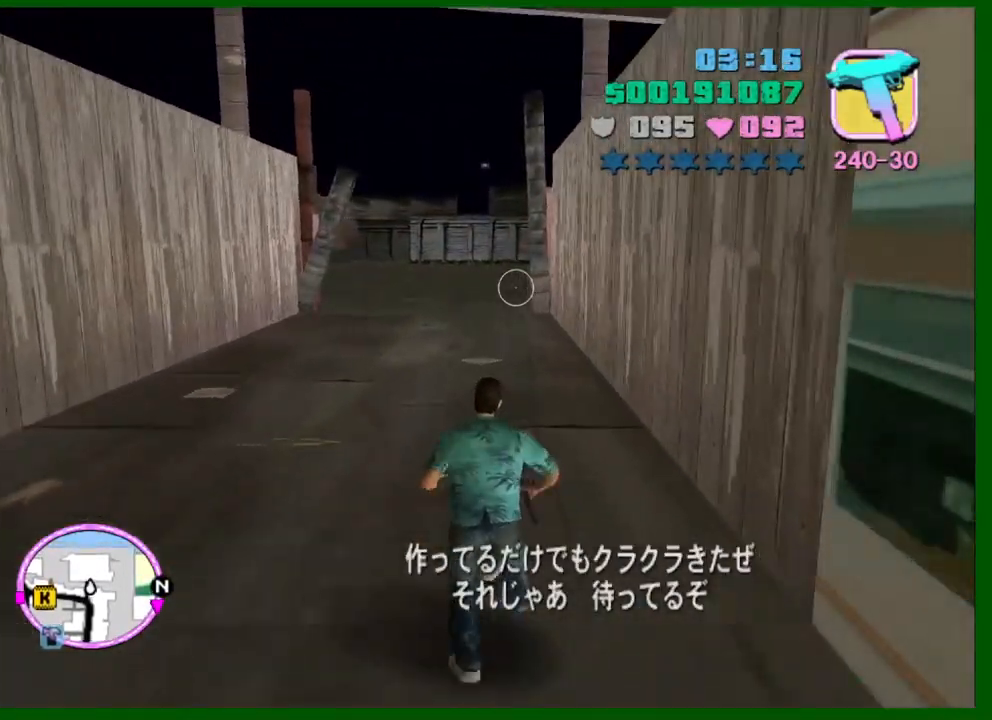
{"keys": ["w"], "mouse": [], "events": [[16, "shift", "down"], [116, "shift", "up"], [200, "shift", "down"], [300, "shift", "up"], [400, "shift", "down"], [483, "shift", "up"]]}
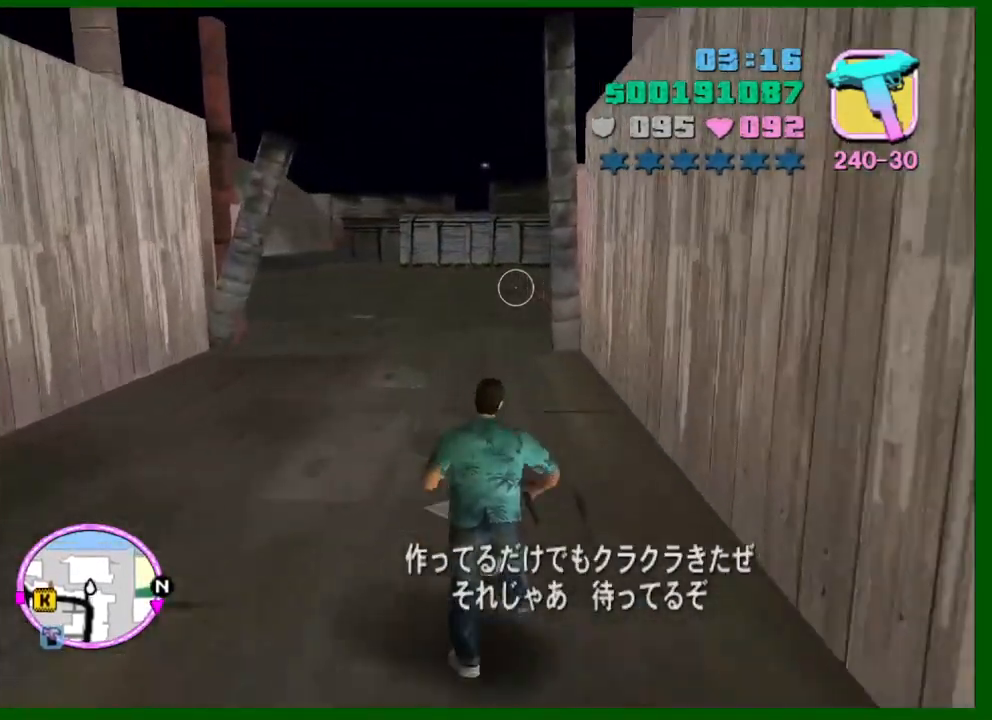
{"keys": ["w"], "mouse": [], "events": [[33, "shift", "down"], [133, "shift", "up"], [216, "shift", "down"], [316, "shift", "up"], [400, "shift", "down"], [450, "shift", "up"]]}
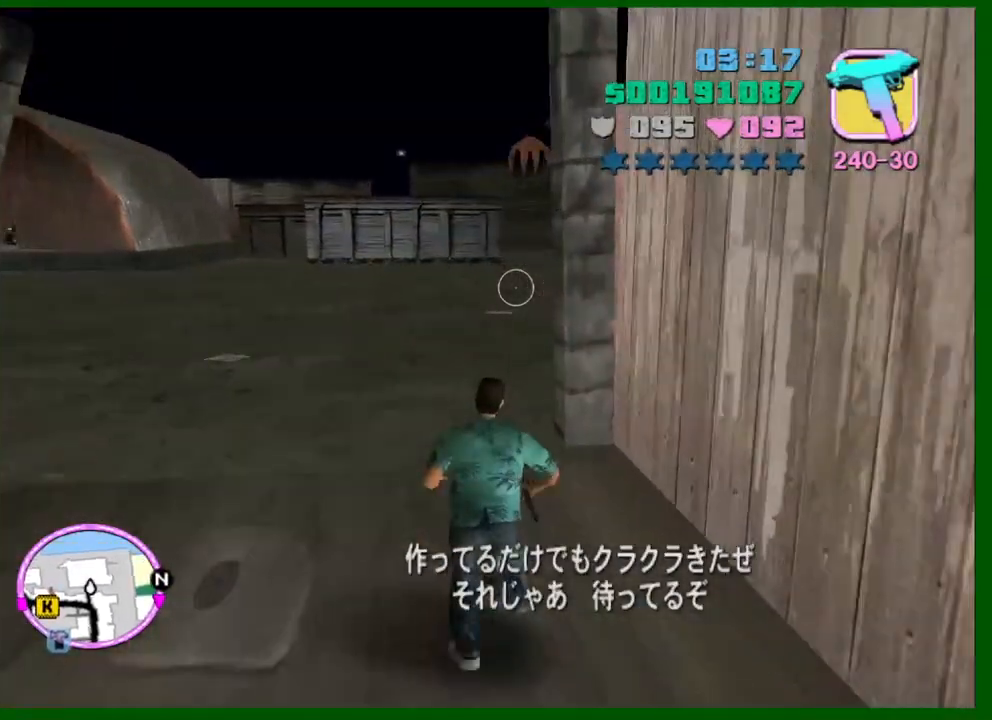
{"keys": ["w"], "mouse": [], "events": [[50, "shift", "down"], [150, "shift", "up"], [233, "shift", "down"], [333, "shift", "up"], [366, "shift", "down"], [466, "shift", "up"]]}
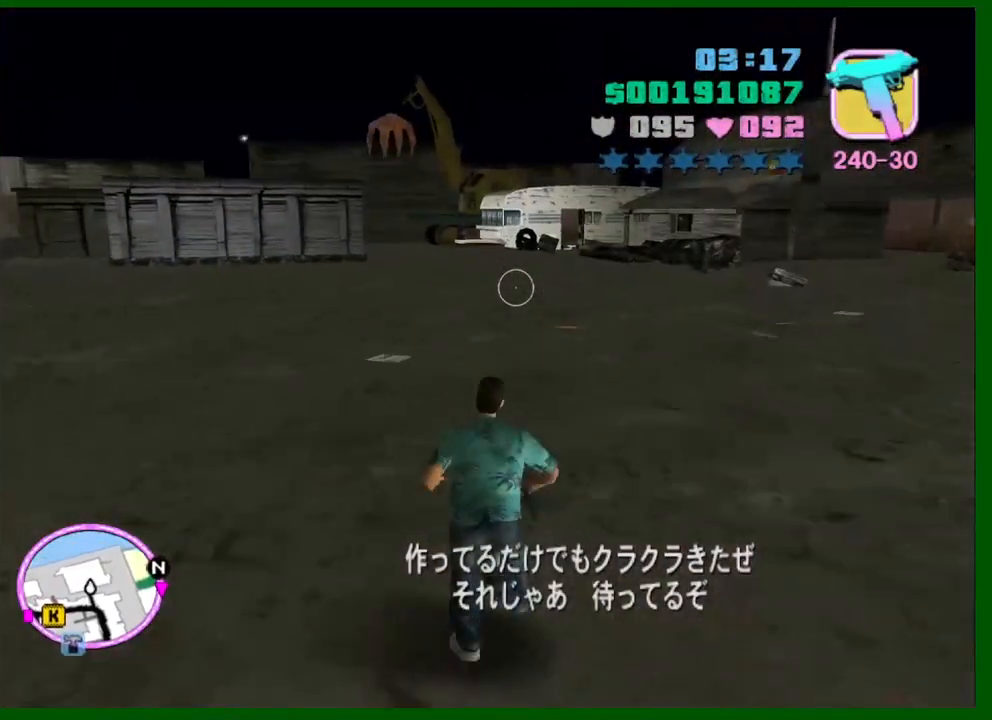
{"keys": ["shift", "w"], "mouse": [], "events": [[66, "shift", "down"], [150, "shift", "up"], [250, "shift", "down"]]}
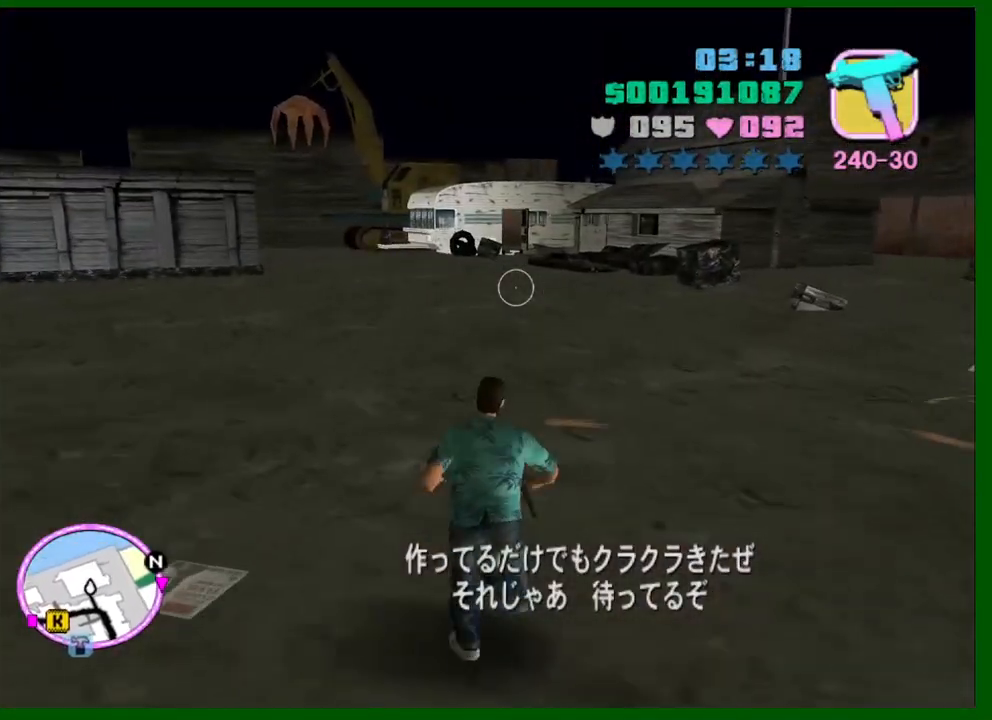
{"keys": ["shift", "w"], "mouse": [], "events": []}
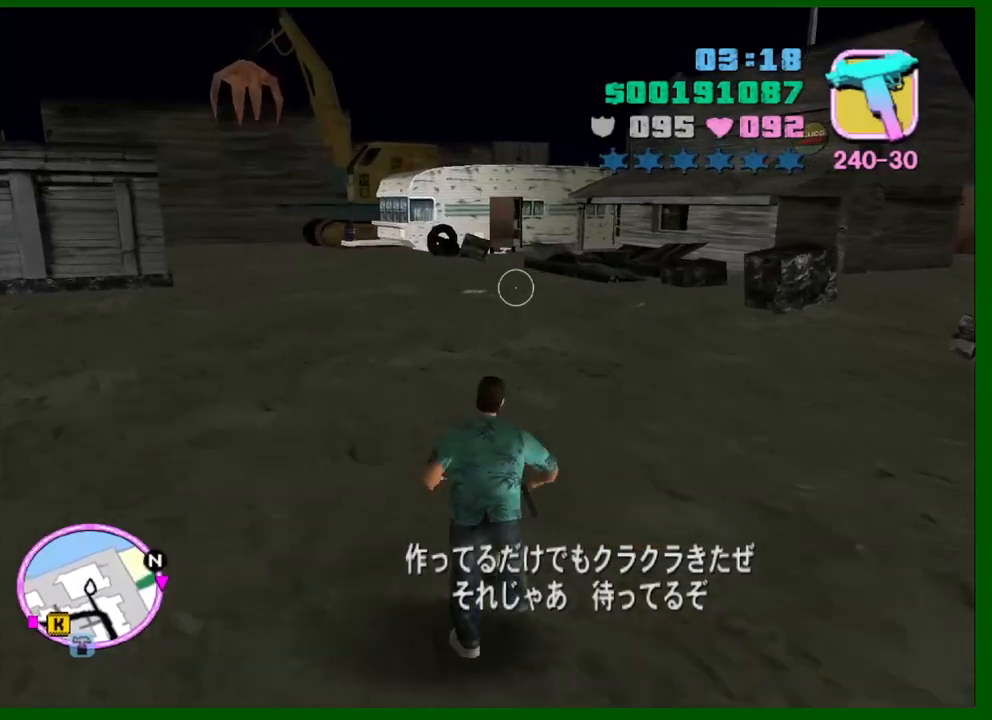
{"keys": ["shift", "w"], "mouse": [], "events": []}
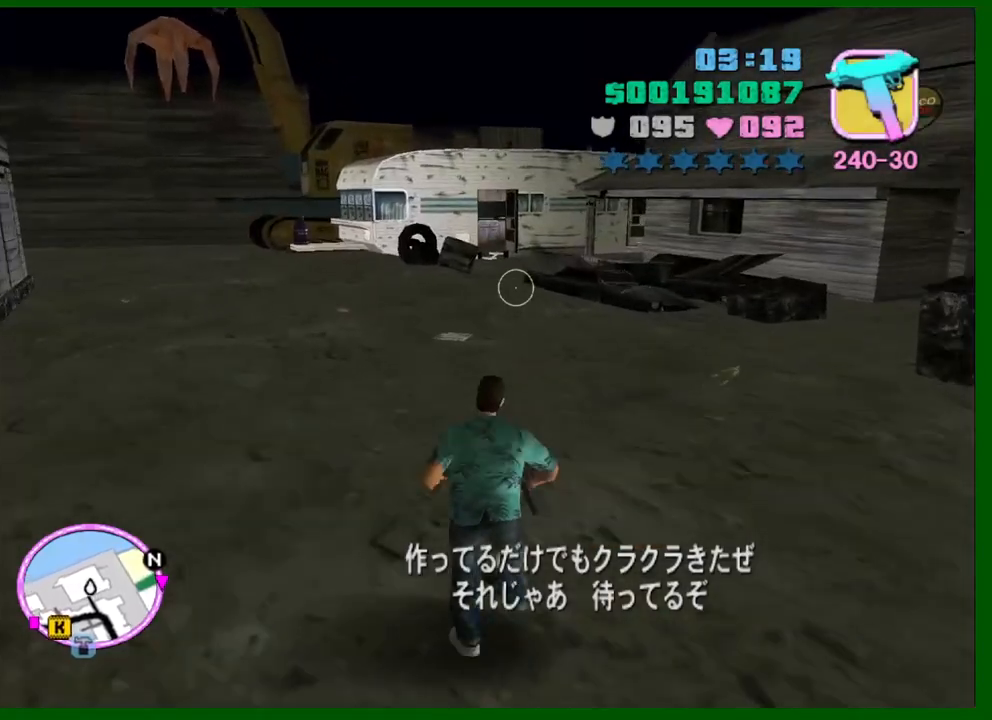
{"keys": ["shift", "w"], "mouse": [], "events": []}
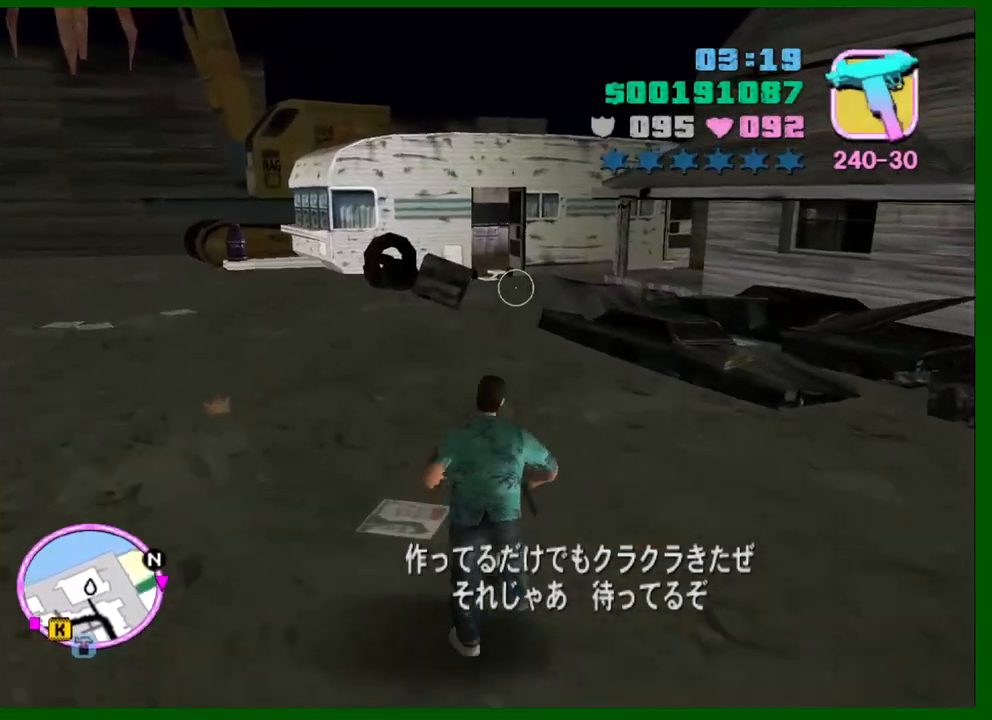
{"keys": ["shift", "w"], "mouse": [], "events": []}
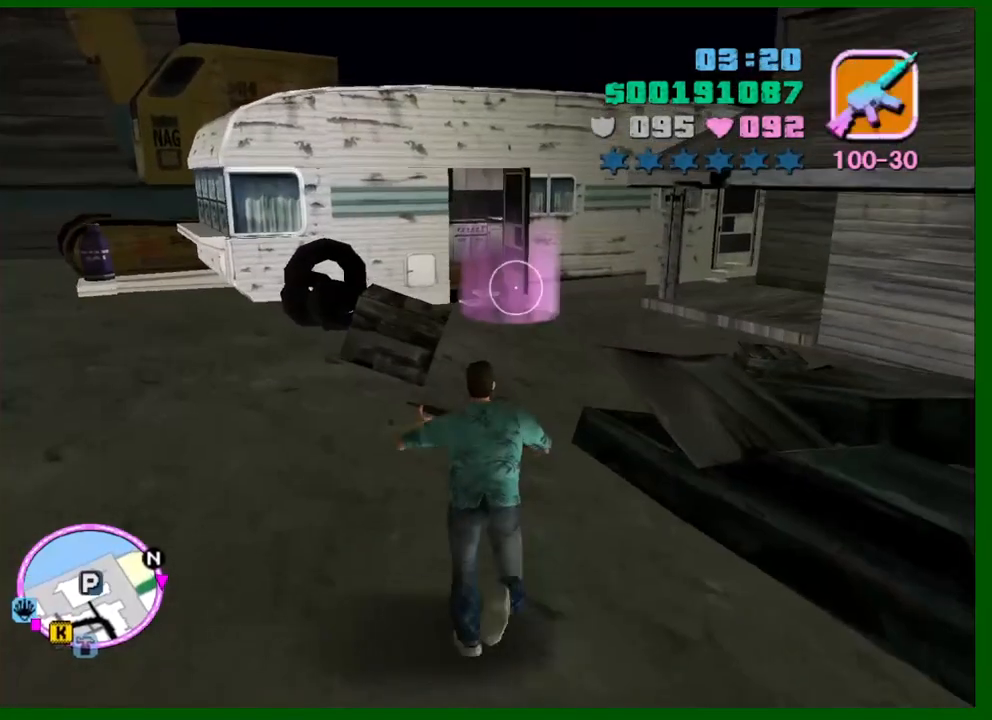
{"keys": ["shift", "w"], "mouse": [], "events": [[50, "e", "down"], [100, "e", "up"]]}
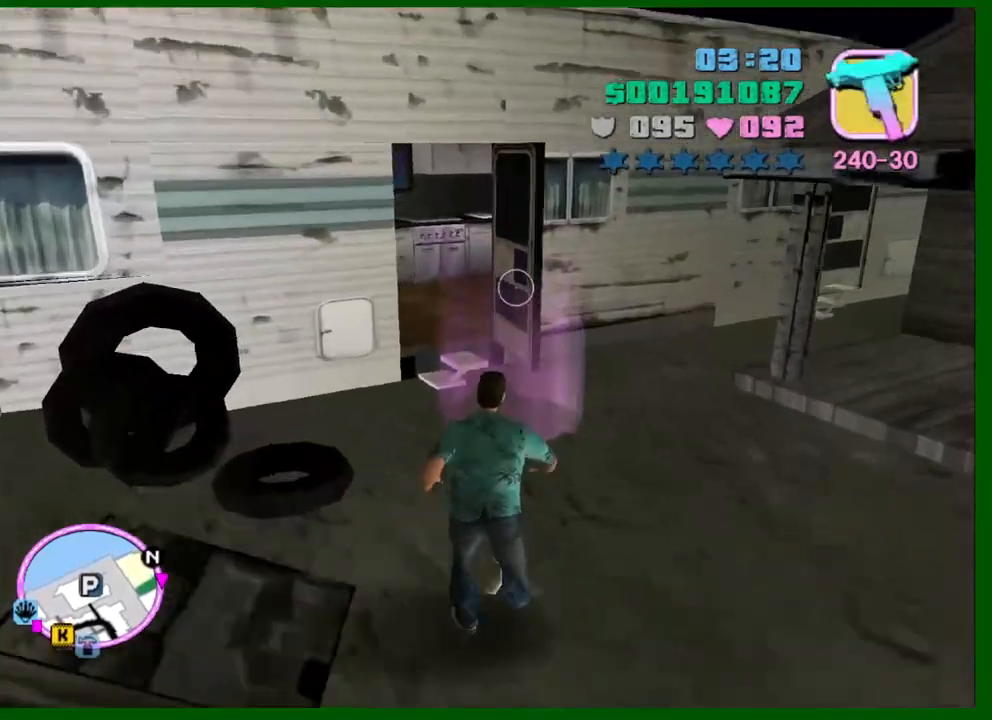
{"keys": [], "mouse": [], "events": [[116, "shift", "up"], [150, "w", "up"]]}
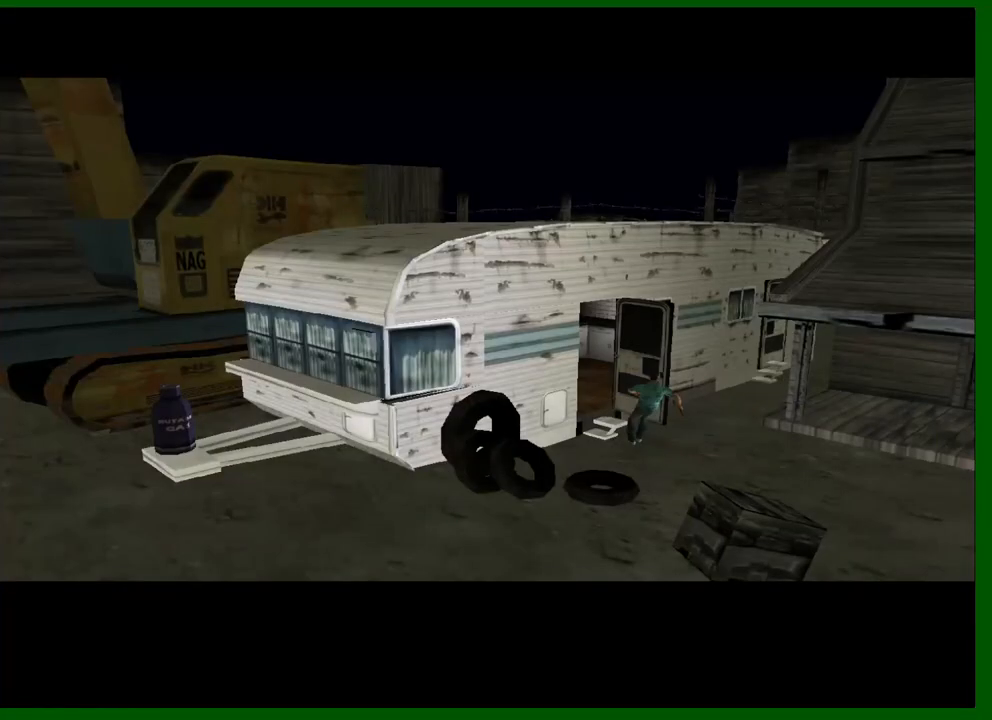
{"keys": ["shift"], "mouse": [], "events": [[366, "shift", "down"], [400, "shift", "up"], [500, "shift", "down"]]}
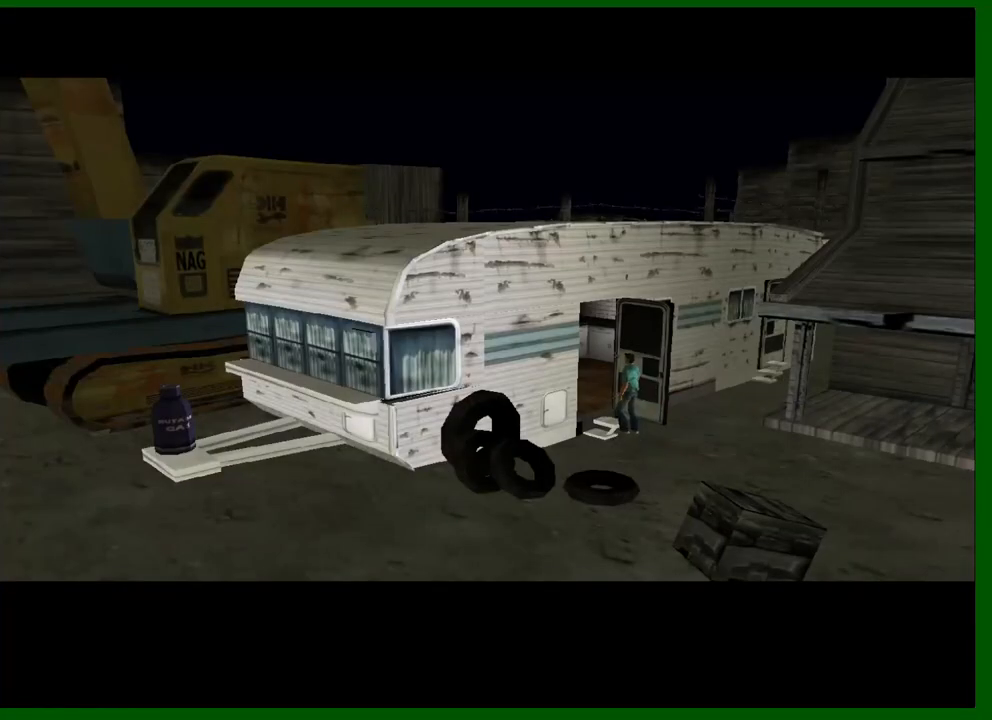
{"keys": ["shift"], "mouse": [], "events": [[100, "shift", "up"], [183, "shift", "down"], [233, "shift", "up"], [333, "shift", "down"], [416, "shift", "up"], [466, "shift", "down"]]}
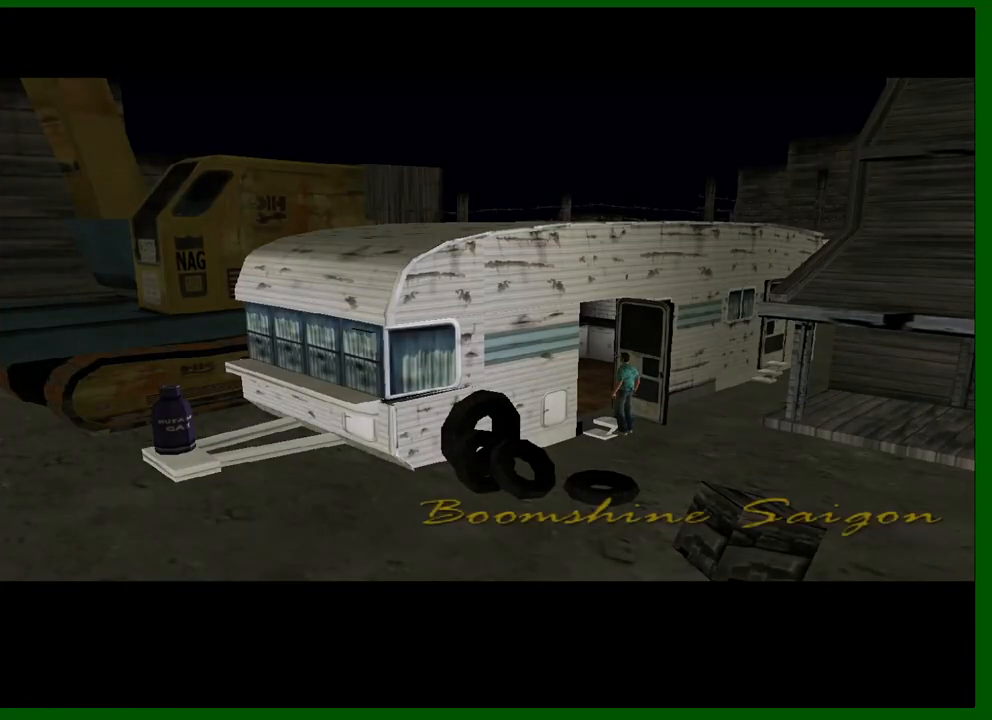
{"keys": ["shift"], "mouse": [], "events": [[66, "shift", "up"], [150, "shift", "down"], [250, "shift", "up"], [300, "shift", "down"], [400, "shift", "up"], [483, "shift", "down"]]}
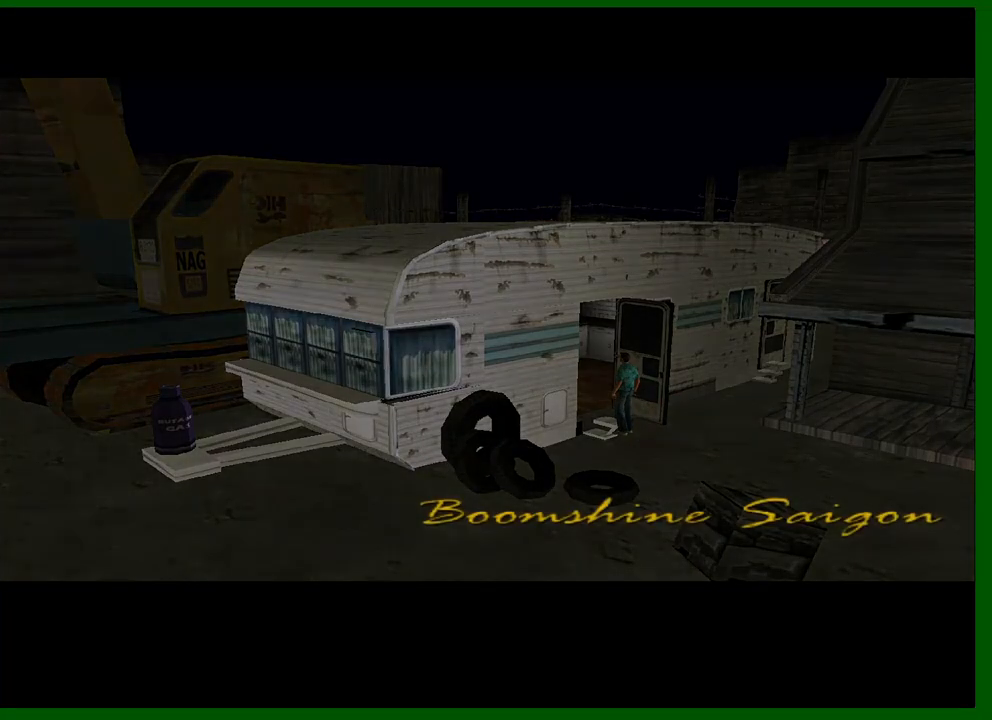
{"keys": ["shift"], "mouse": [], "events": [[83, "shift", "up"], [133, "shift", "down"], [216, "shift", "up"], [316, "shift", "down"], [400, "shift", "up"], [450, "shift", "down"]]}
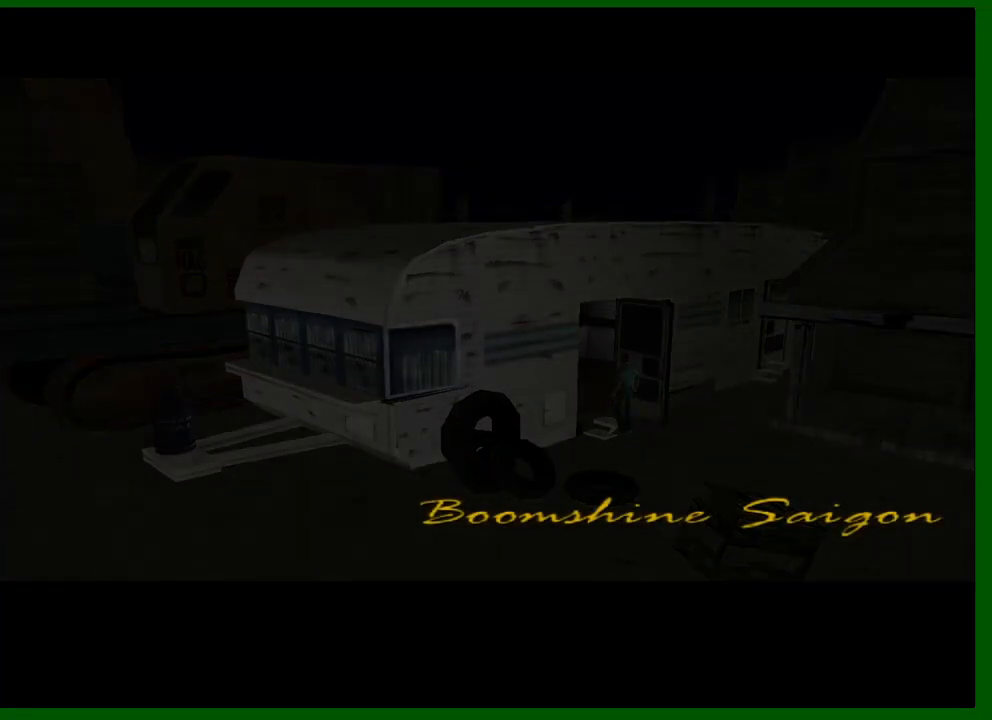
{"keys": ["shift"], "mouse": [], "events": [[50, "shift", "up"], [133, "shift", "down"], [233, "shift", "up"], [283, "shift", "down"], [383, "shift", "up"], [416, "shift", "down"]]}
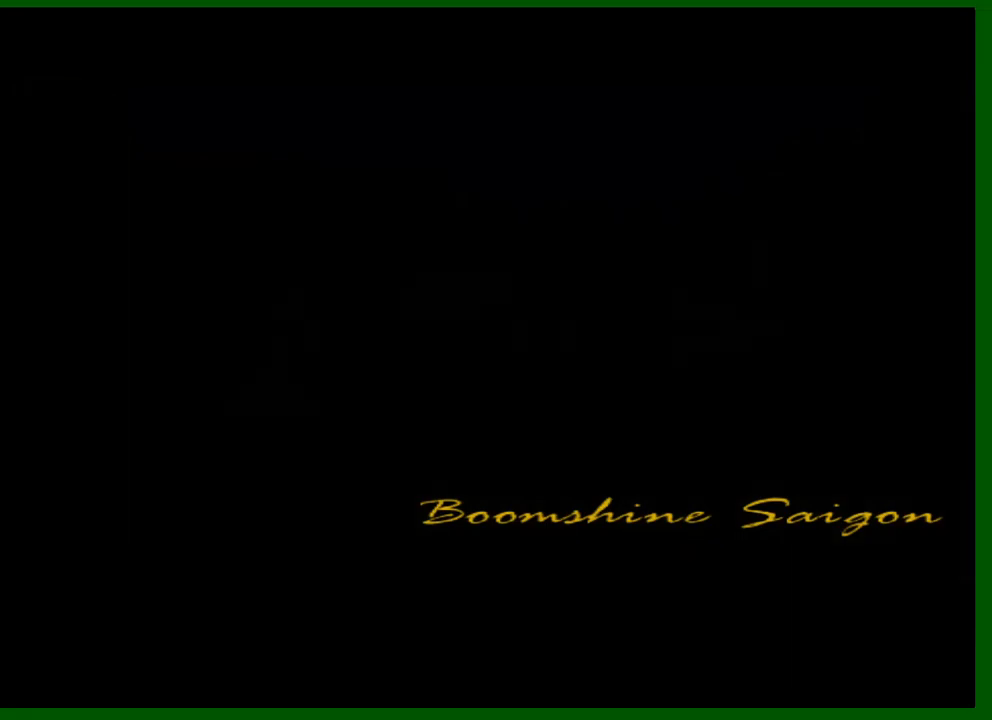
{"keys": [], "mouse": [], "events": [[16, "shift", "up"], [116, "shift", "down"], [150, "shift", "up"], [250, "shift", "down"], [350, "shift", "up"], [400, "shift", "down"], [483, "shift", "up"]]}
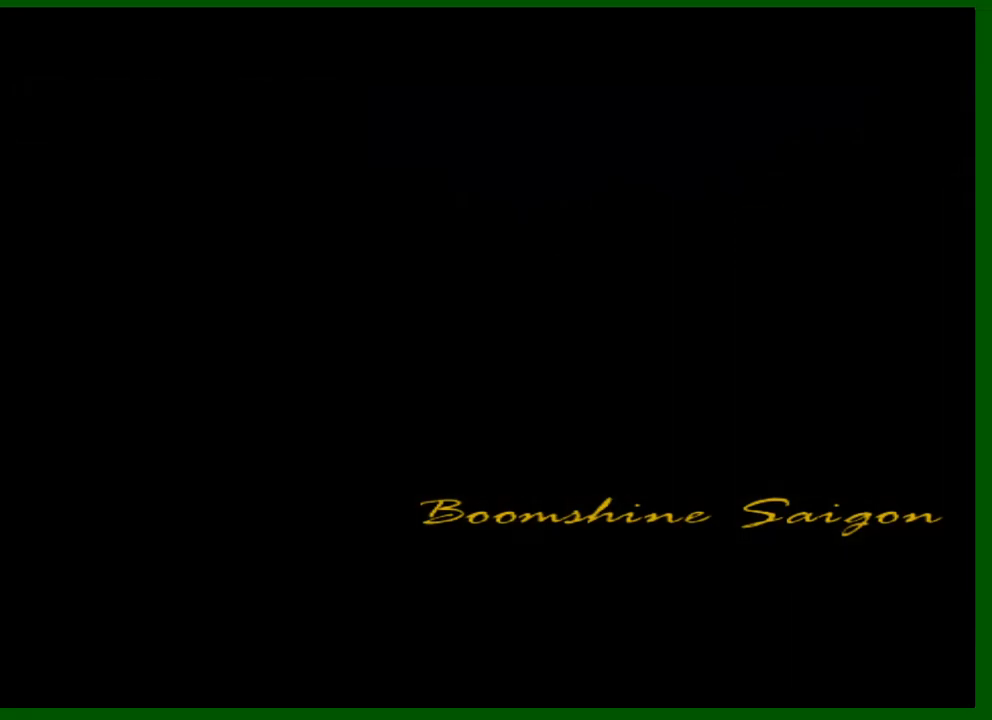
{"keys": ["shift", "w"], "mouse": [], "events": [[83, "w", "down"], [316, "shift", "down"], [366, "shift", "up"], [450, "shift", "down"]]}
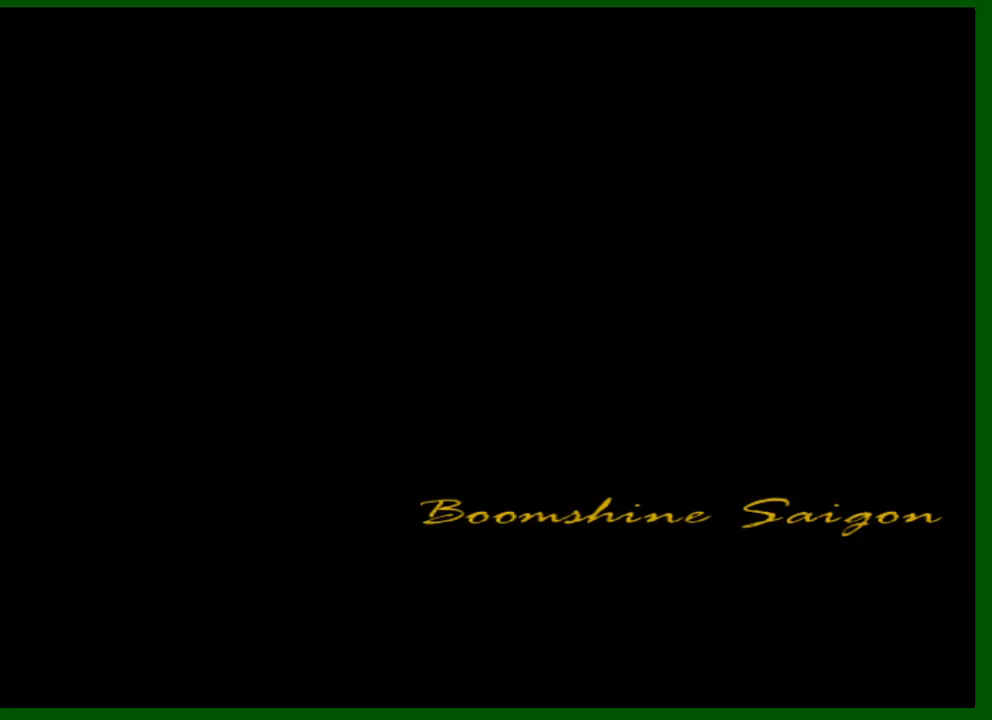
{"keys": ["w"], "mouse": [], "events": [[50, "shift", "up"], [283, "shift", "down"], [383, "shift", "up"]]}
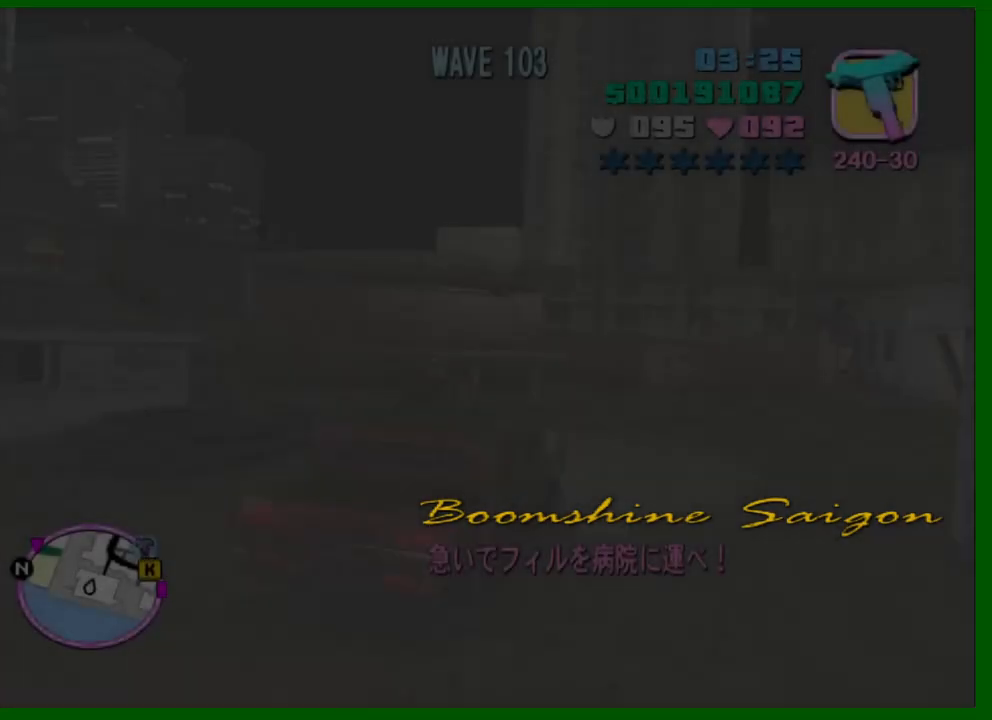
{"keys": ["d", "w"], "mouse": [], "events": [[16, "shift", "down"], [66, "d", "down"], [66, "shift", "up"]]}
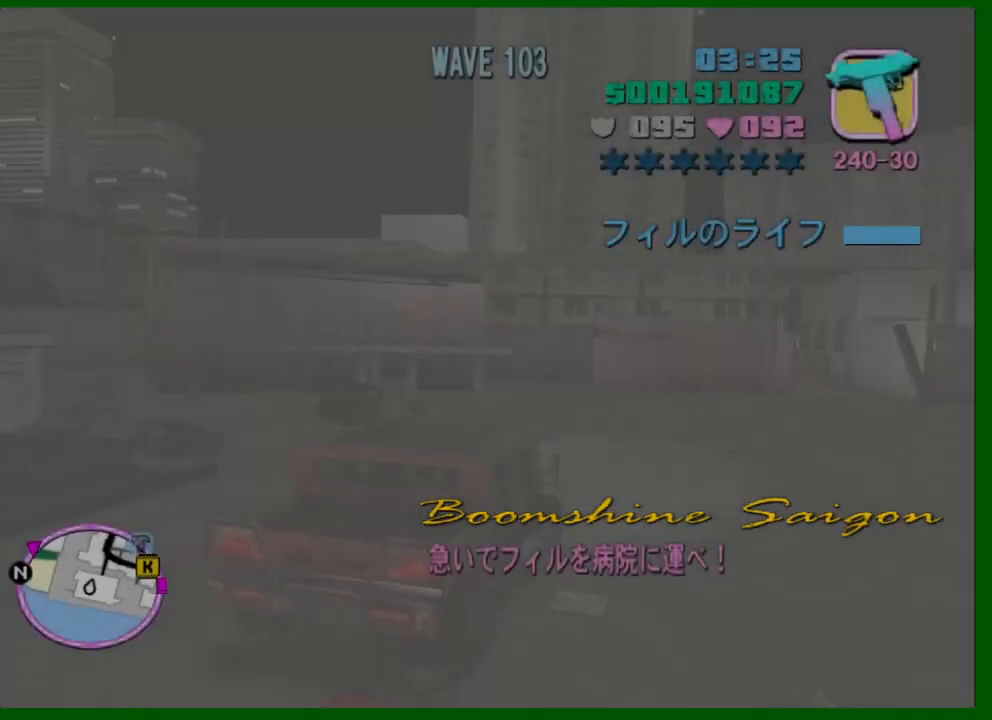
{"keys": ["w"], "mouse": [], "events": [[33, "d", "up"], [216, "d", "down"], [366, "d", "up"]]}